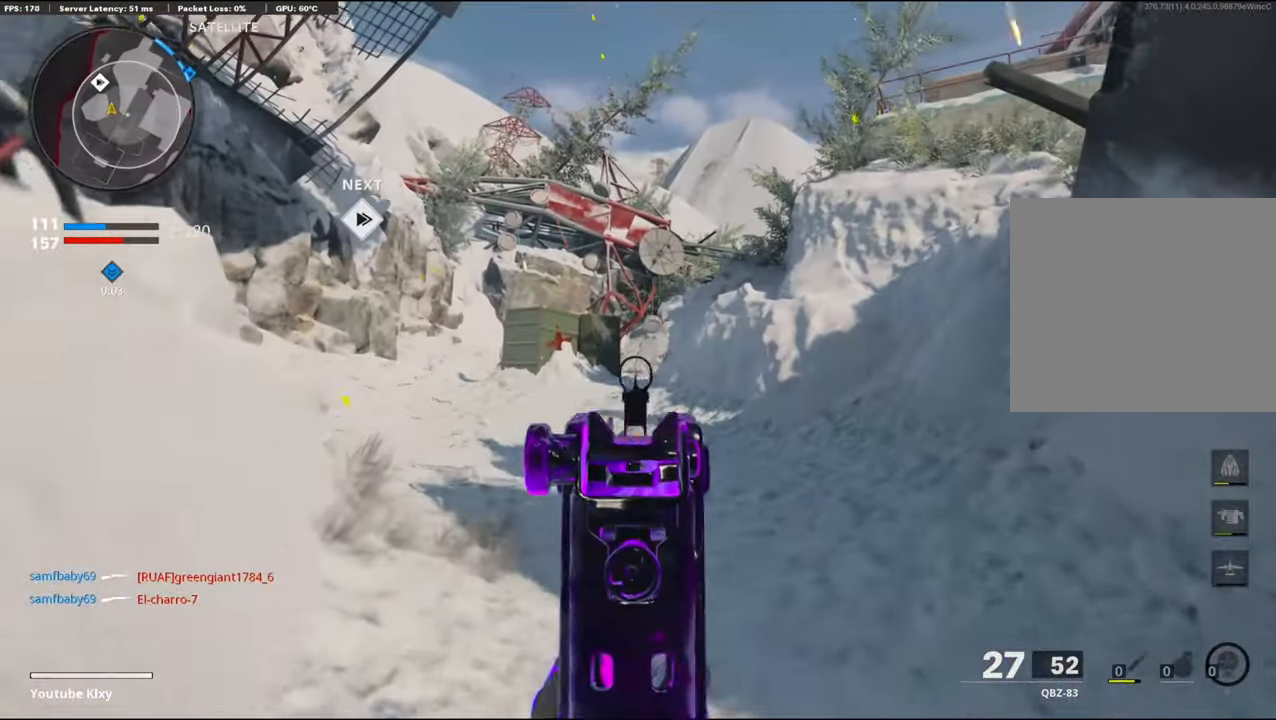
Gameplay with a controller (PlayStation layout); each line is a JSON object with the inputs held at the frame after it. "events" lists button and stick changes between this image and that frame as [ms after this image, input, new state], when the widget could be followed in between. Not read: TOUCHPAD.
{"buttons": ["L3"], "left_stick": "up-left", "right_stick": "center", "events": [[217, "right_stick", "center"], [234, "L1", "up"], [267, "L3", "down"], [267, "left_stick", "up-left"]]}
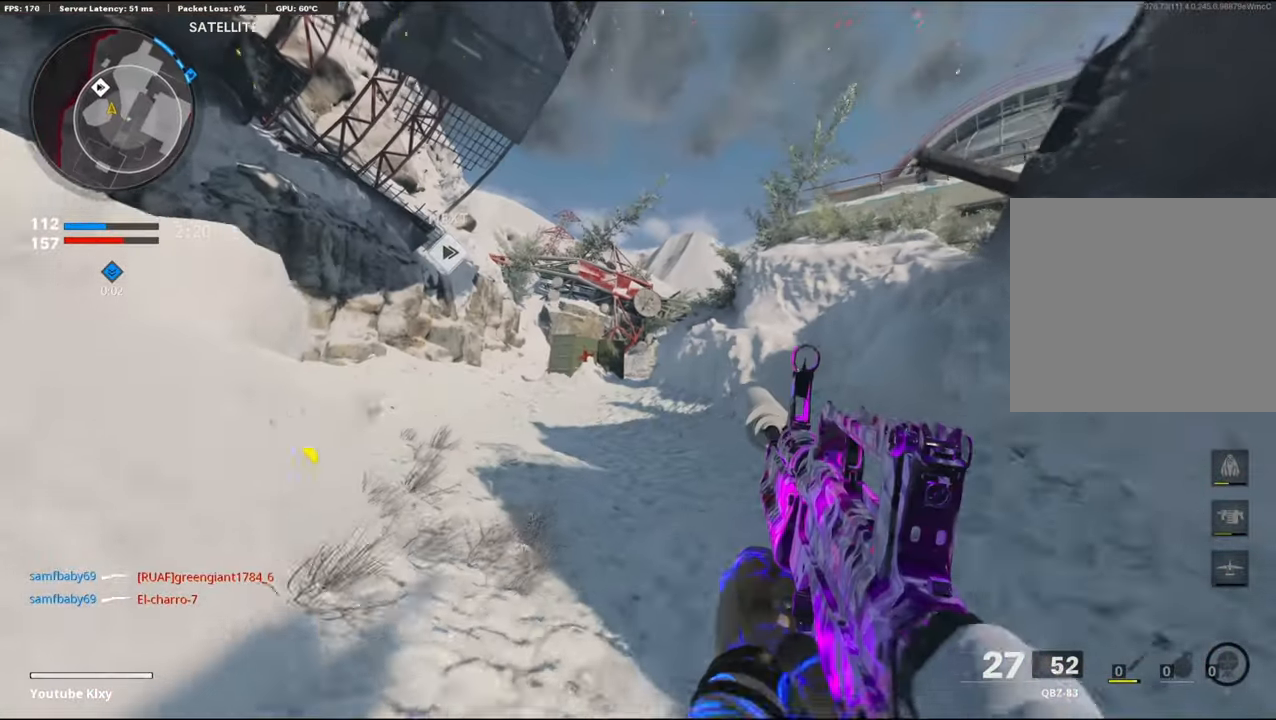
{"buttons": ["L3"], "left_stick": "up-left", "right_stick": "center", "events": []}
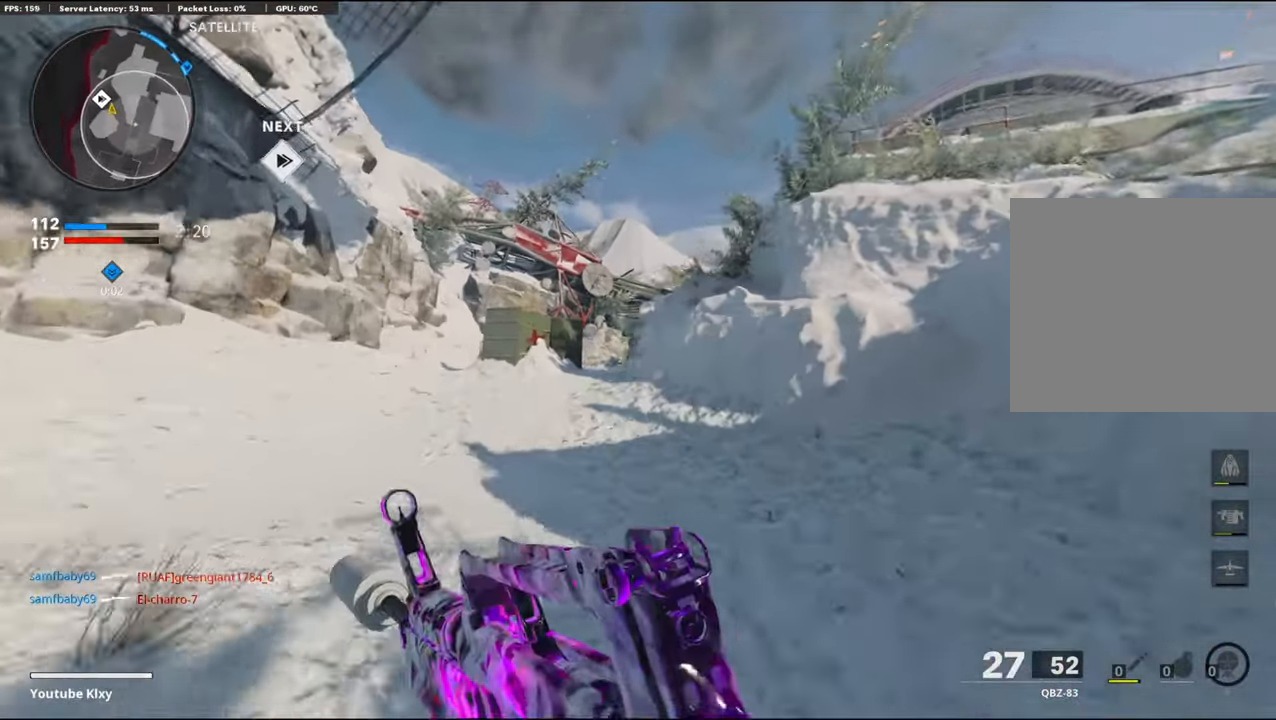
{"buttons": ["L1"], "left_stick": "left", "right_stick": "right", "events": [[67, "R3", "down"], [234, "R3", "up"], [267, "L1", "down"], [267, "L3", "up"], [467, "right_stick", "right"], [484, "left_stick", "left"]]}
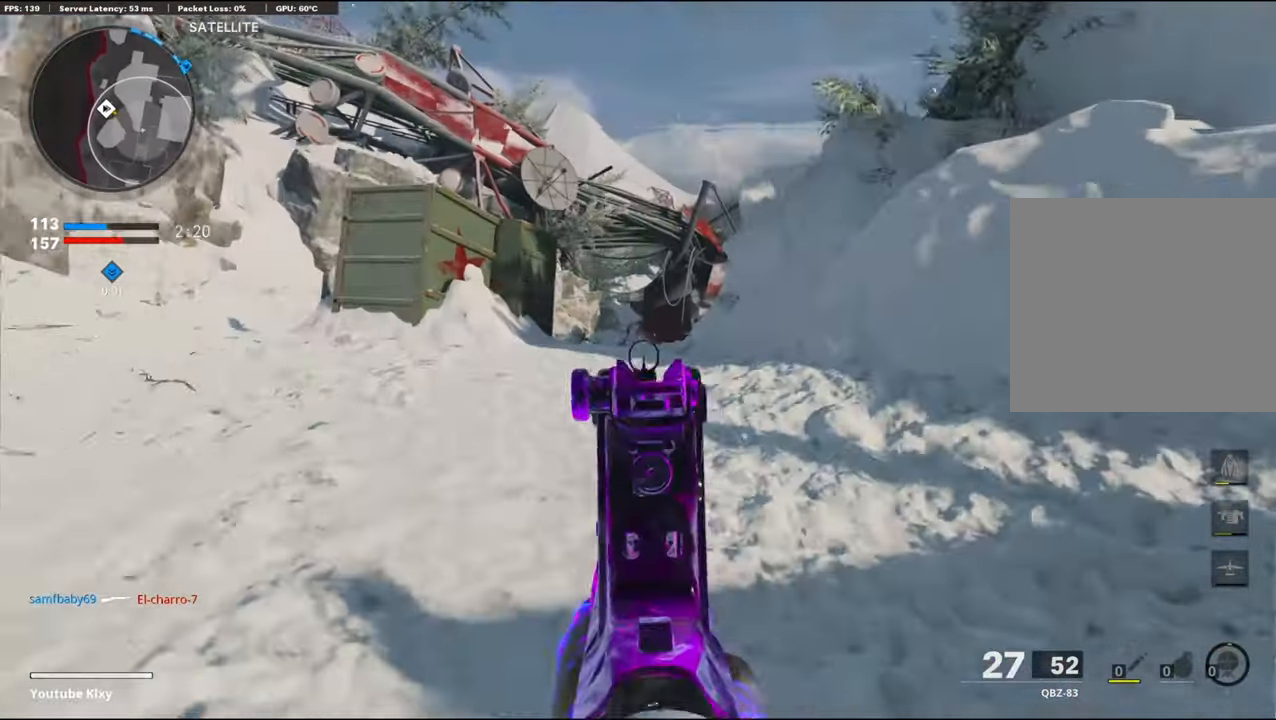
{"buttons": ["L1", "R1"], "left_stick": "right", "right_stick": "center", "events": [[134, "right_stick", "center"], [234, "right_stick", "right"], [384, "right_stick", "left"], [467, "left_stick", "right"], [500, "R1", "down"], [500, "right_stick", "center"]]}
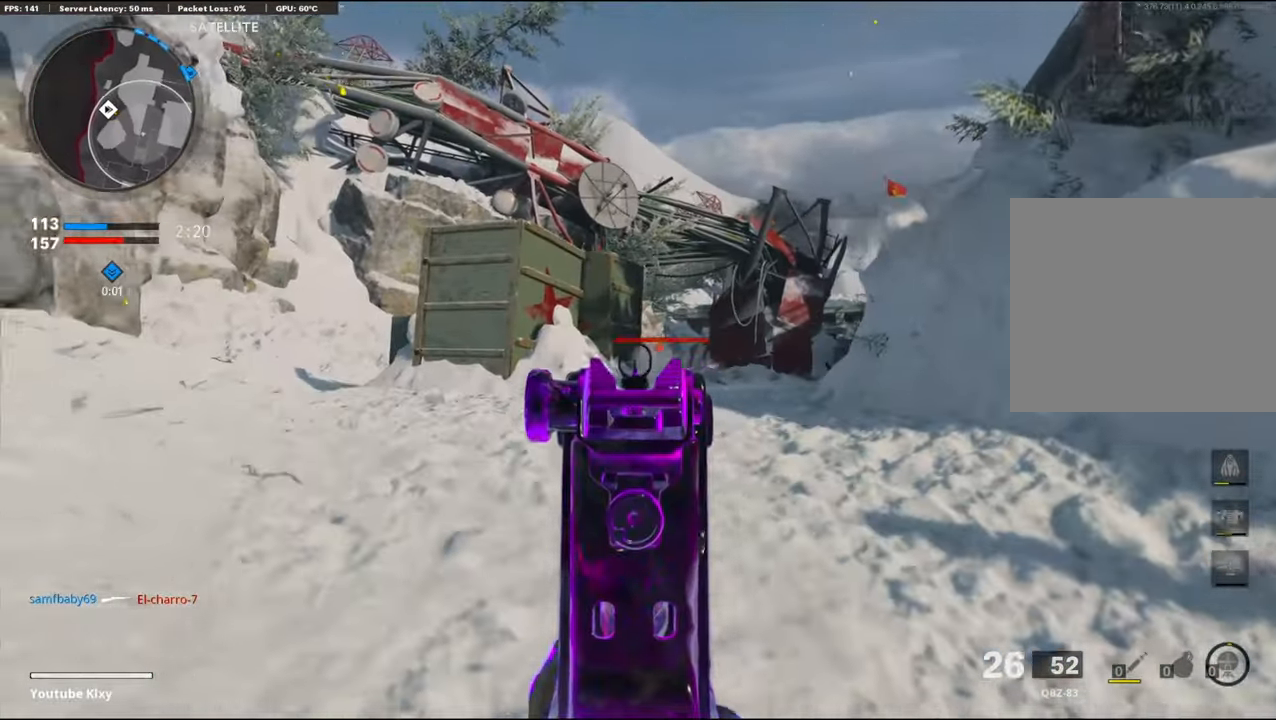
{"buttons": ["L1", "R1"], "left_stick": "up-right", "right_stick": "center", "events": [[67, "right_stick", "down-right"], [417, "left_stick", "up-right"], [434, "right_stick", "center"]]}
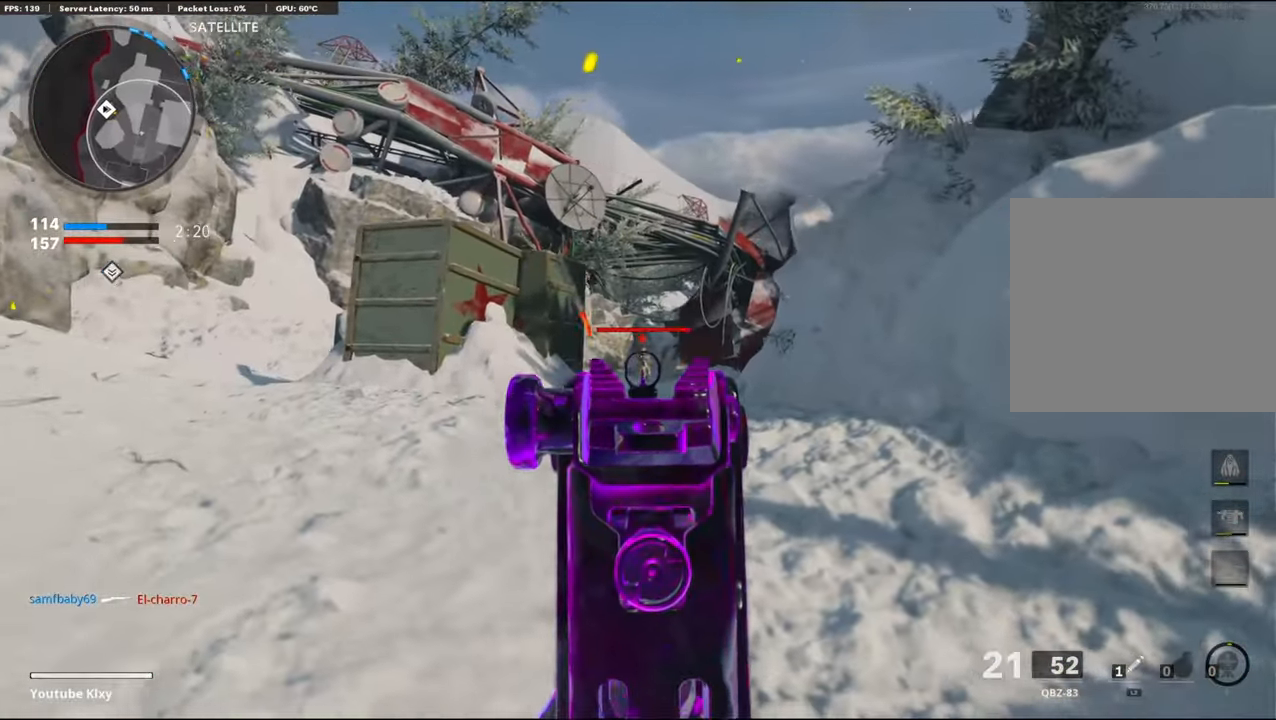
{"buttons": ["L1", "R1"], "left_stick": "left", "right_stick": "center", "events": [[100, "right_stick", "up"], [166, "left_stick", "left"], [300, "right_stick", "center"]]}
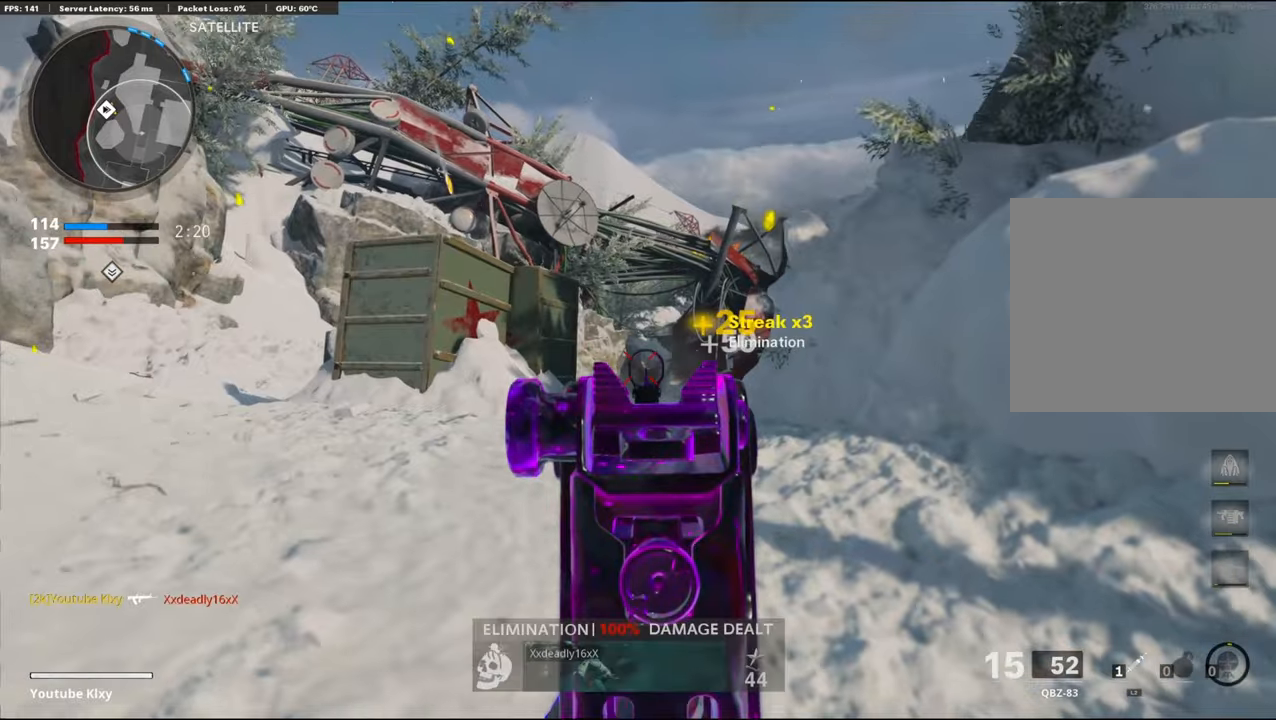
{"buttons": ["L3", "R3"], "left_stick": "up-left", "right_stick": "right", "events": [[133, "L1", "up"], [133, "left_stick", "up-left"], [183, "R1", "up"], [233, "L3", "down"], [233, "right_stick", "left"], [350, "right_stick", "right"], [483, "R3", "down"]]}
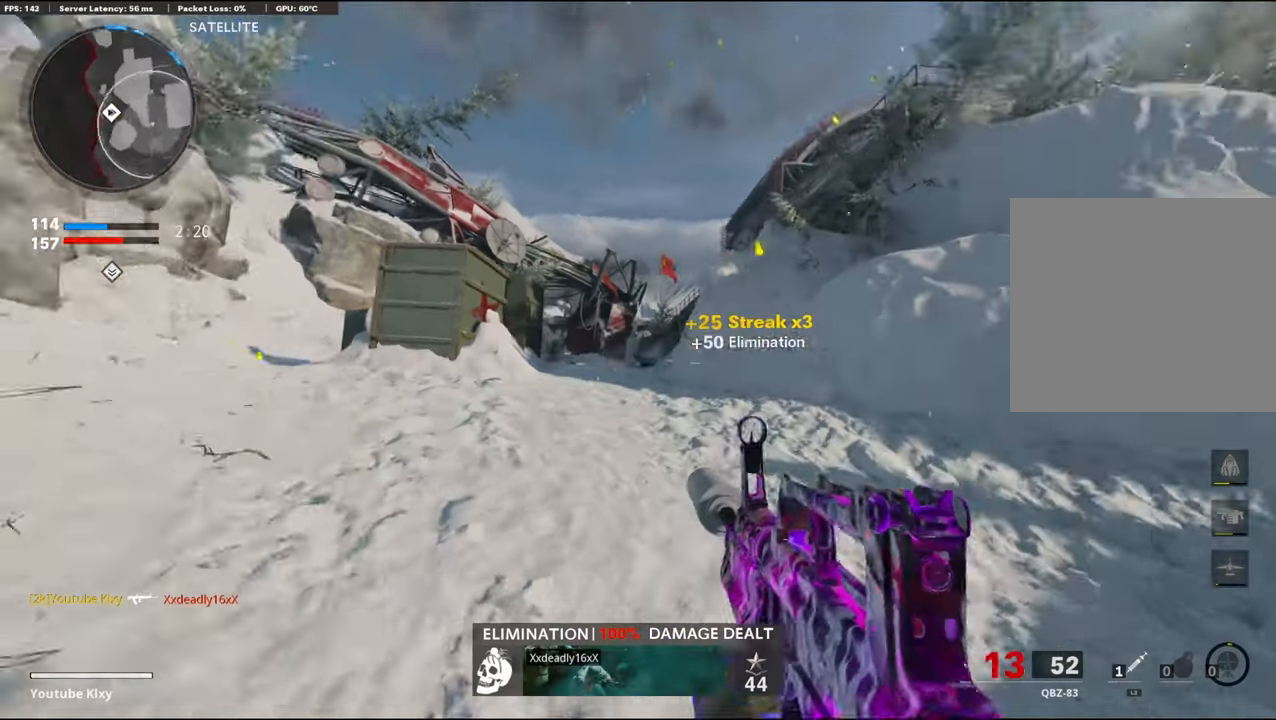
{"buttons": ["L1"], "left_stick": "up-left", "right_stick": "center", "events": [[66, "right_stick", "center"], [116, "R3", "up"], [150, "L3", "up"], [183, "L1", "down"]]}
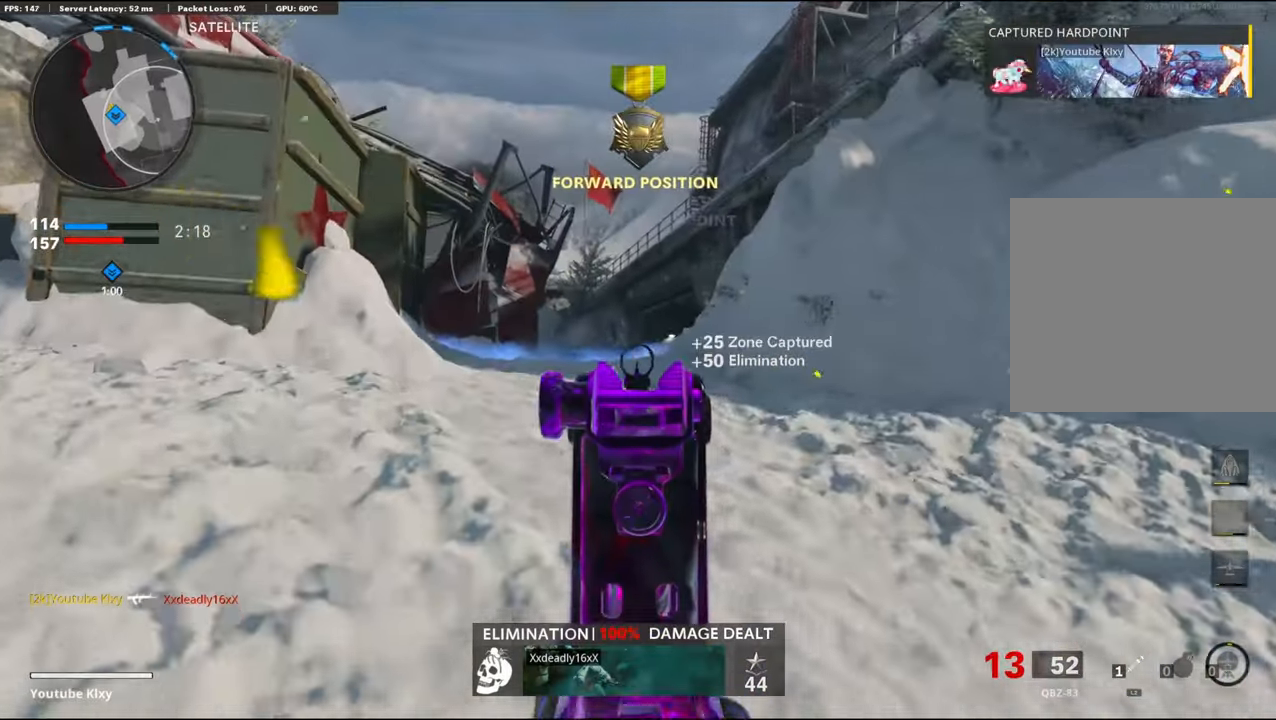
{"buttons": ["L1"], "left_stick": "left", "right_stick": "center", "events": [[83, "CROSS", "down"], [166, "right_stick", "down"], [216, "CROSS", "up"], [233, "right_stick", "down-left"], [300, "left_stick", "left"], [400, "right_stick", "center"]]}
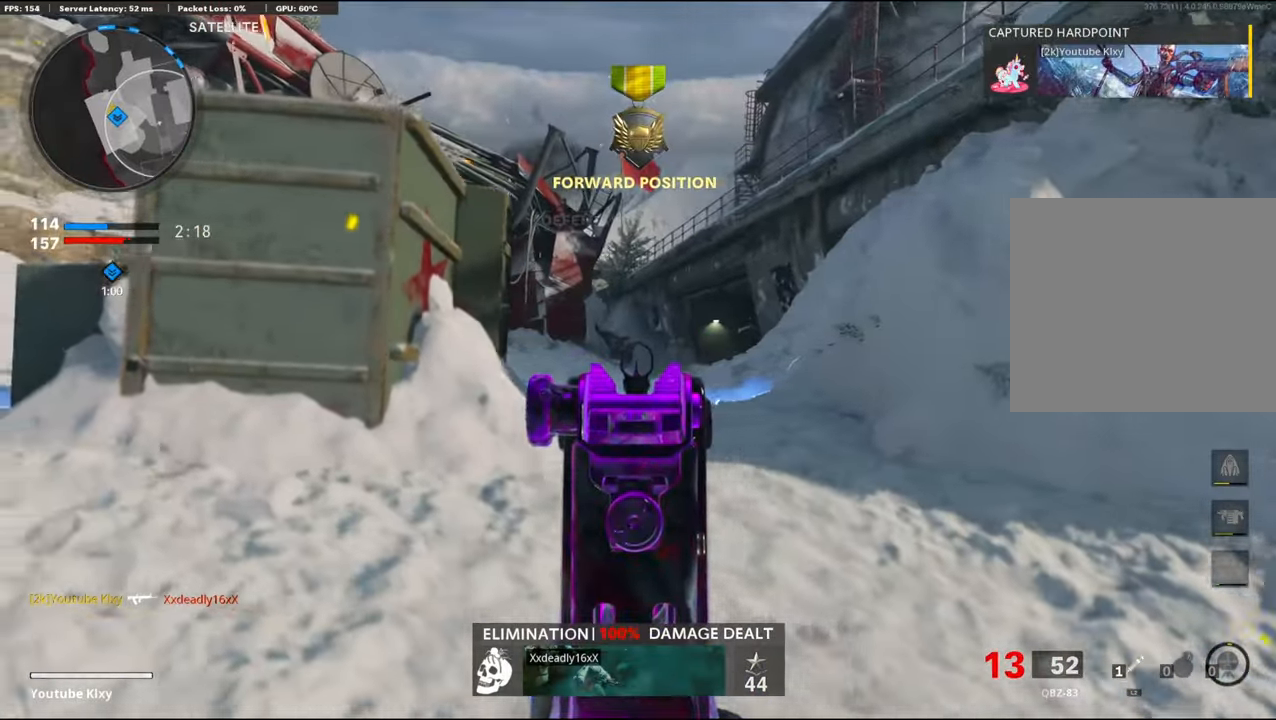
{"buttons": ["L3"], "left_stick": "up-left", "right_stick": "center", "events": [[66, "L1", "up"], [116, "SQUARE", "down"], [166, "SQUARE", "up"], [200, "right_stick", "left"], [266, "left_stick", "up-left"], [350, "right_stick", "center"], [433, "L3", "down"]]}
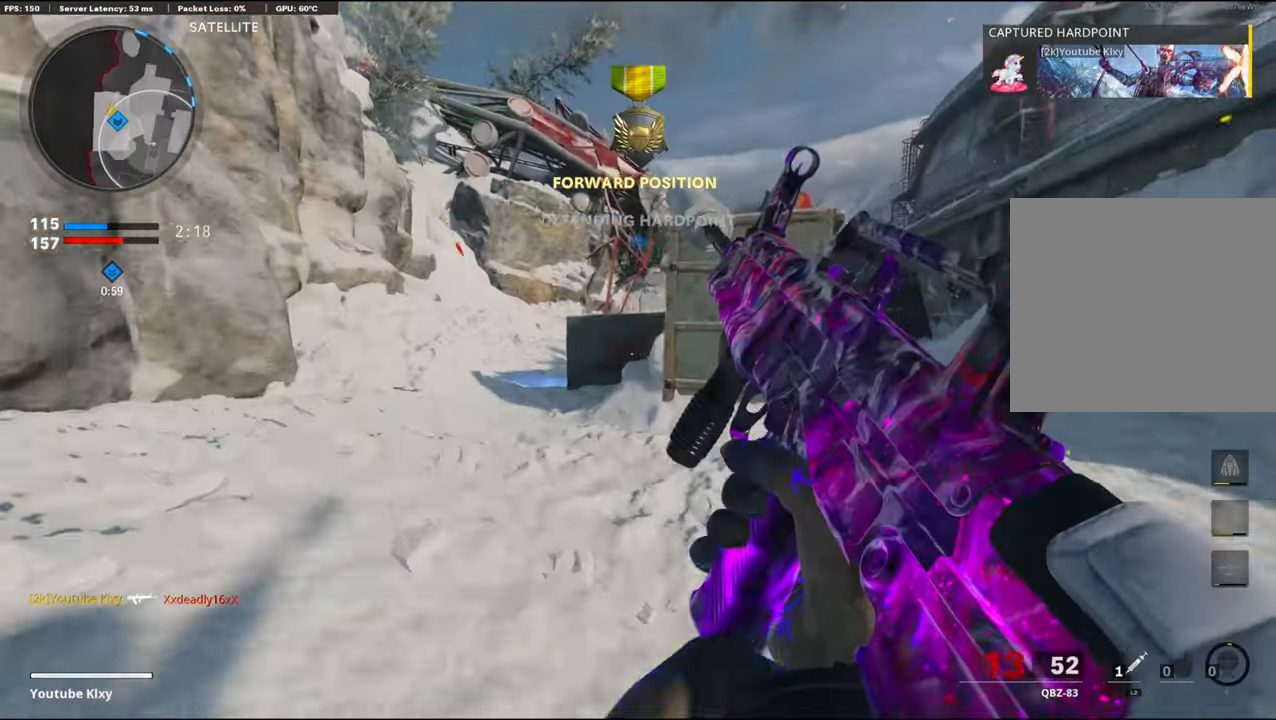
{"buttons": ["L1"], "left_stick": "up", "right_stick": "center", "events": [[50, "L3", "up"], [100, "left_stick", "up"], [166, "right_stick", "right"], [183, "L1", "down"], [316, "right_stick", "center"]]}
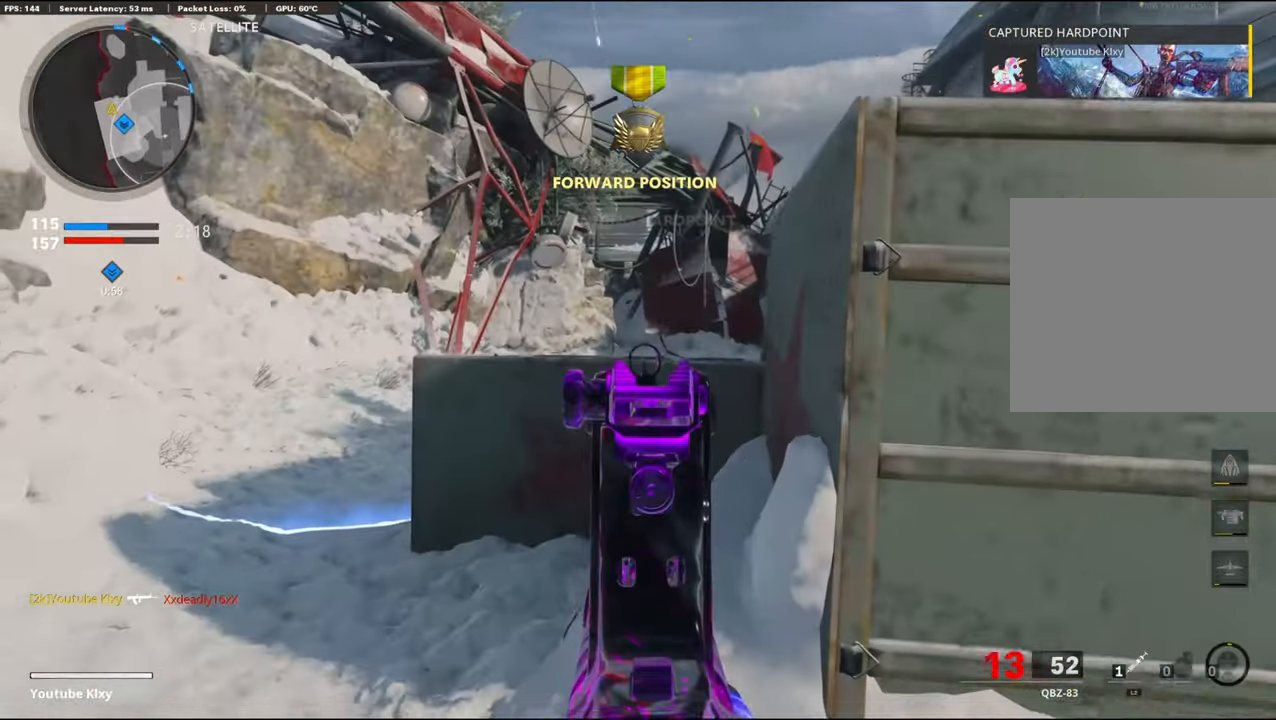
{"buttons": ["L1"], "left_stick": "center", "right_stick": "center", "events": [[483, "left_stick", "center"]]}
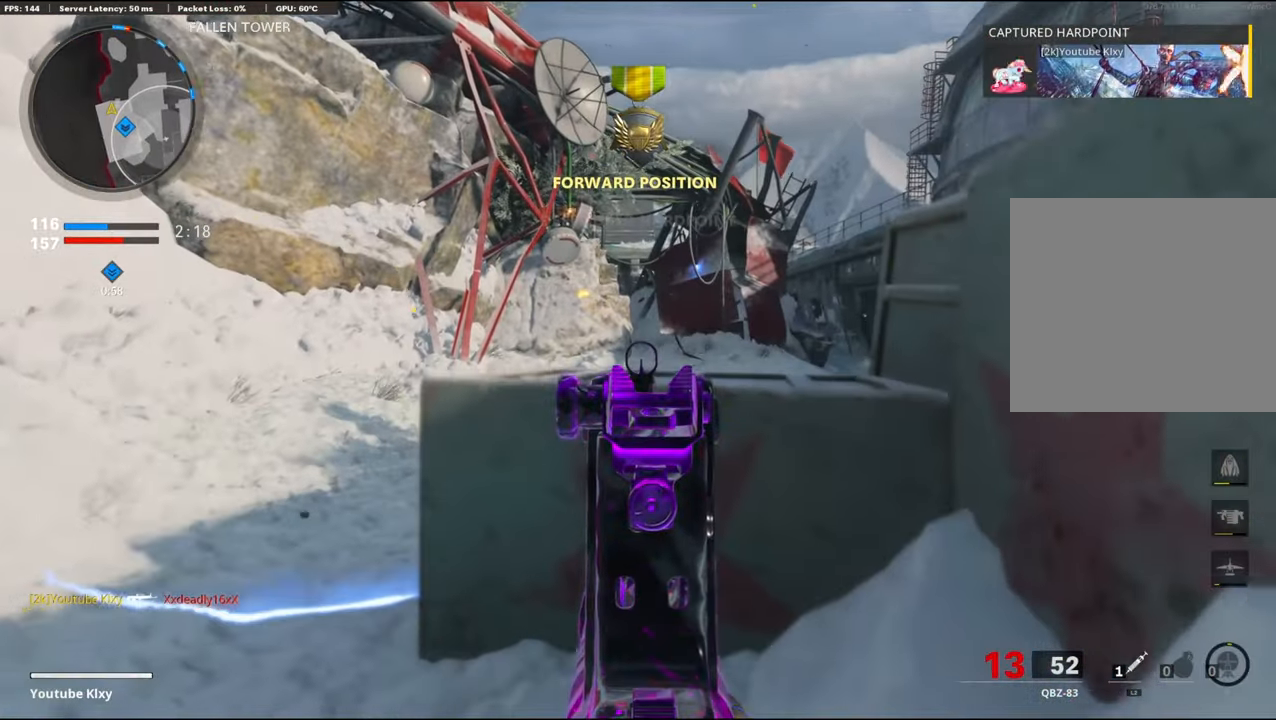
{"buttons": [], "left_stick": "left", "right_stick": "center", "events": [[133, "left_stick", "up"], [200, "L1", "up"], [216, "right_stick", "right"], [266, "left_stick", "up-left"], [416, "left_stick", "left"], [416, "right_stick", "center"]]}
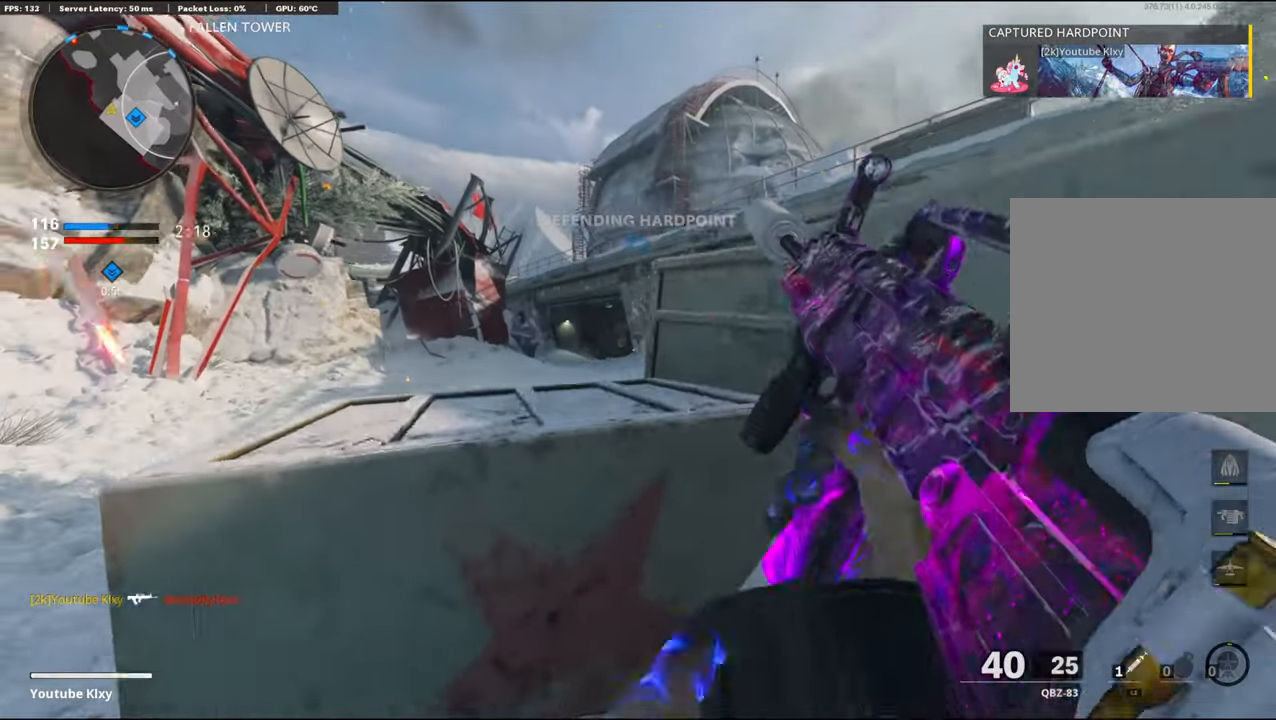
{"buttons": ["L1"], "left_stick": "left", "right_stick": "center", "events": [[83, "left_stick", "right"], [150, "right_stick", "left"], [266, "right_stick", "center"], [333, "L1", "down"], [366, "left_stick", "center"], [450, "left_stick", "left"]]}
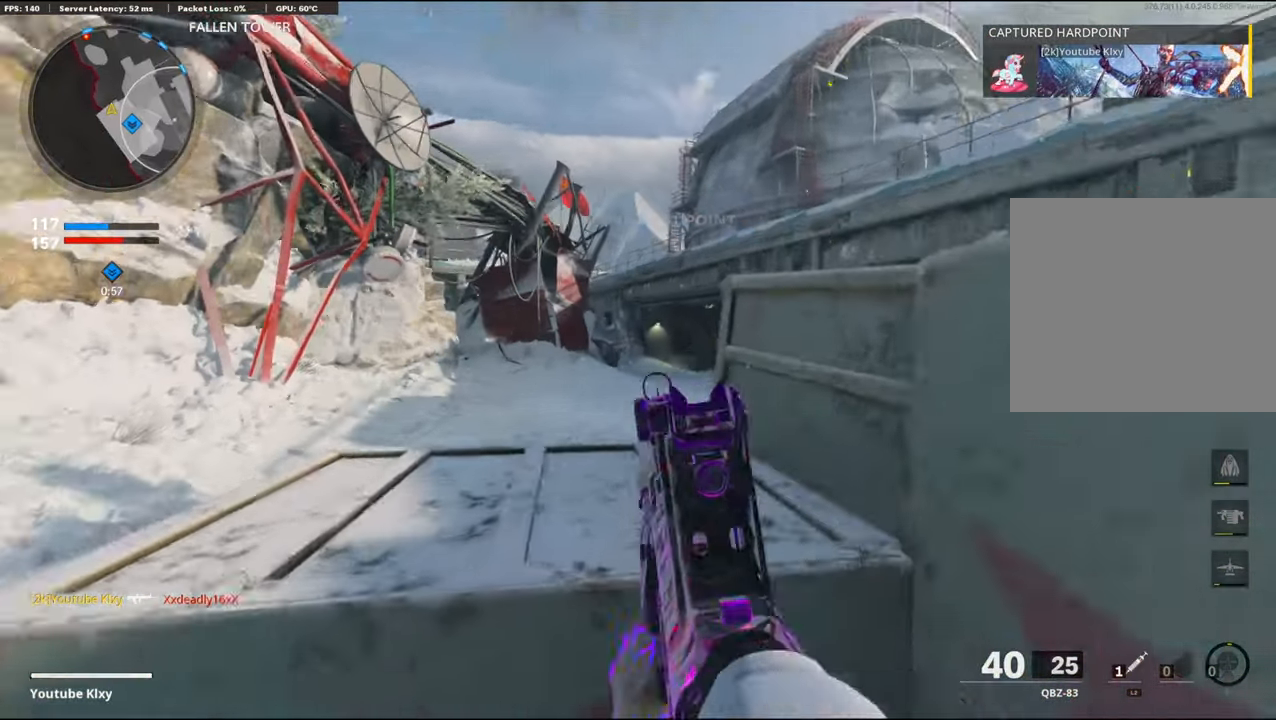
{"buttons": ["L1"], "left_stick": "right", "right_stick": "left", "events": [[166, "right_stick", "right"], [316, "right_stick", "center"], [466, "left_stick", "right"], [483, "right_stick", "left"]]}
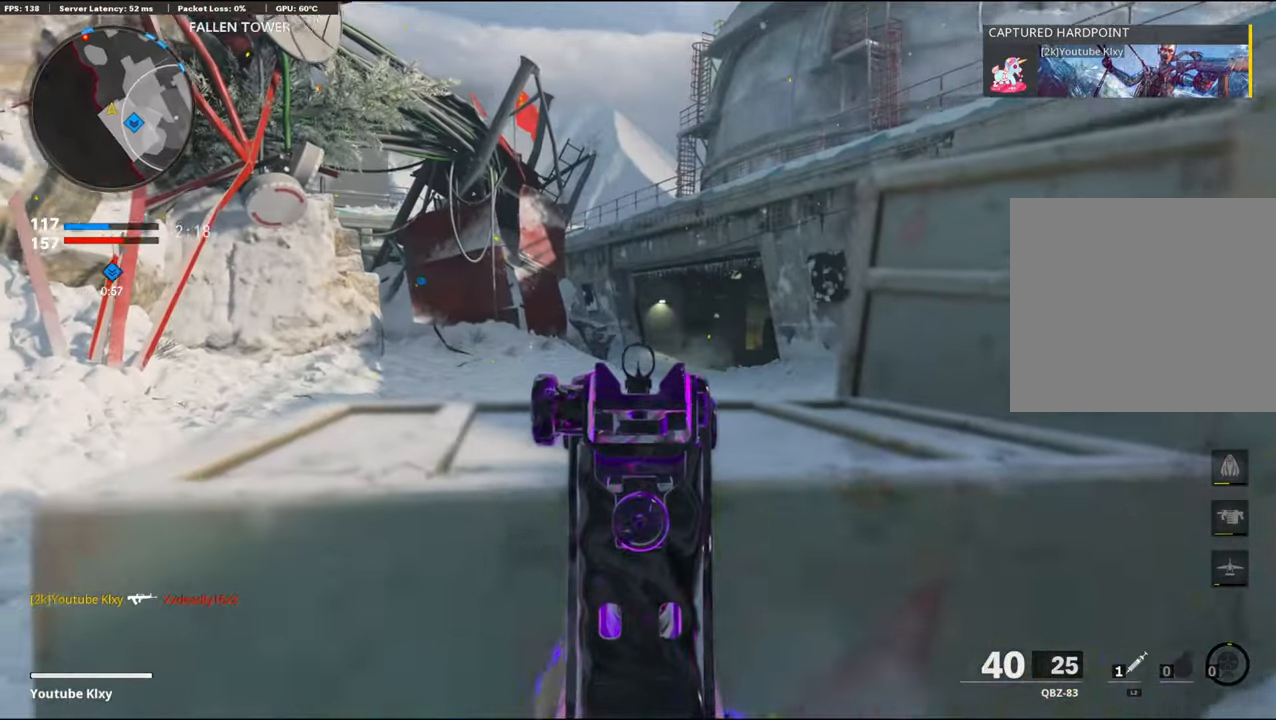
{"buttons": [], "left_stick": "up-right", "right_stick": "right", "events": [[33, "right_stick", "up-left"], [133, "L1", "up"], [133, "right_stick", "center"], [150, "left_stick", "down-right"], [250, "R3", "down"], [267, "left_stick", "down-left"], [283, "right_stick", "right"], [450, "R3", "up"], [483, "left_stick", "up-right"]]}
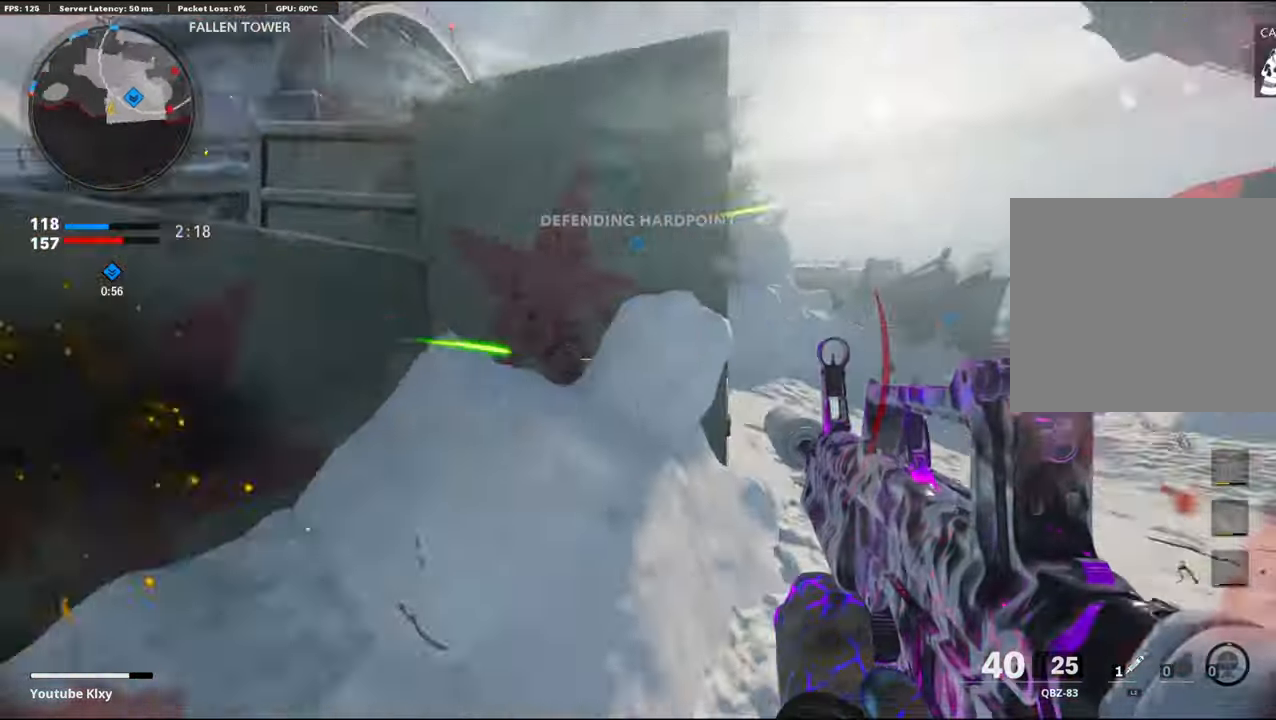
{"buttons": ["L3", "R3"], "left_stick": "up-left", "right_stick": "center", "events": [[33, "L3", "down"], [83, "left_stick", "up"], [150, "right_stick", "left"], [183, "left_stick", "up-left"], [350, "right_stick", "center"], [483, "R3", "down"]]}
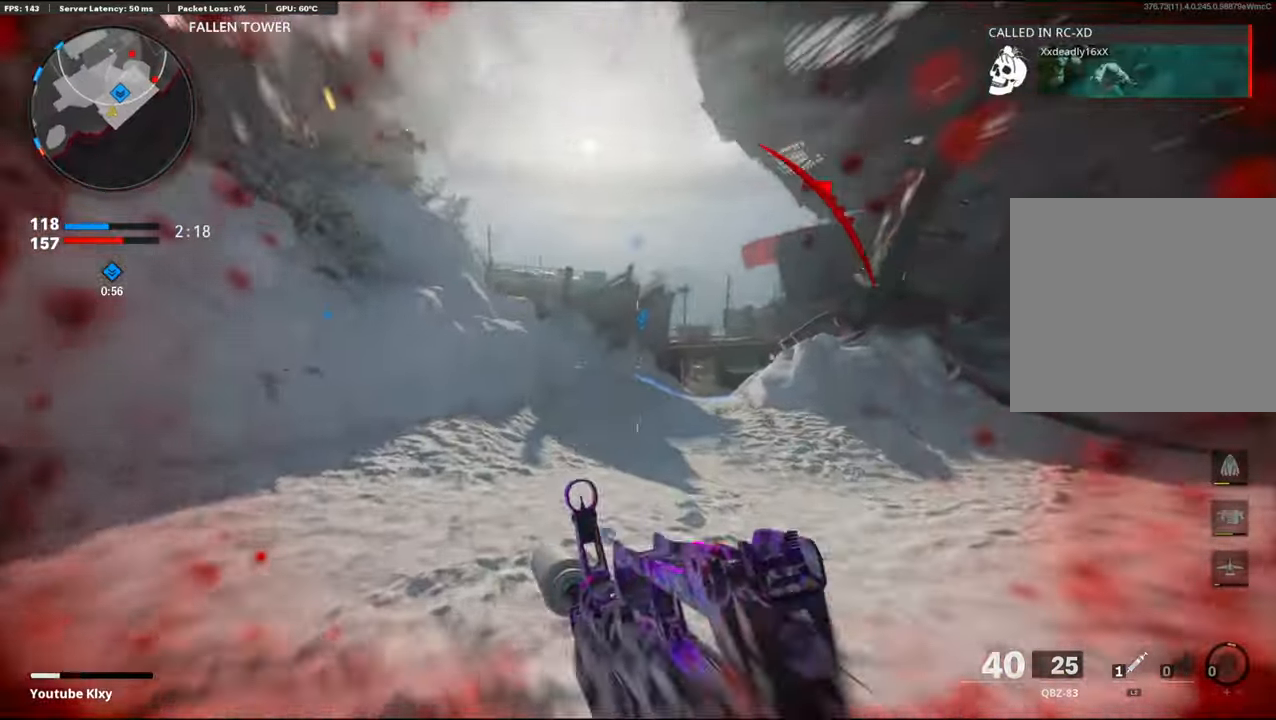
{"buttons": [], "left_stick": "center", "right_stick": "center", "events": [[33, "right_stick", "right"], [217, "CROSS", "down"], [233, "R3", "up"], [267, "L1", "down"], [267, "L3", "up"], [267, "right_stick", "center"], [350, "CROSS", "up"], [367, "left_stick", "left"], [450, "L1", "up"], [500, "left_stick", "center"]]}
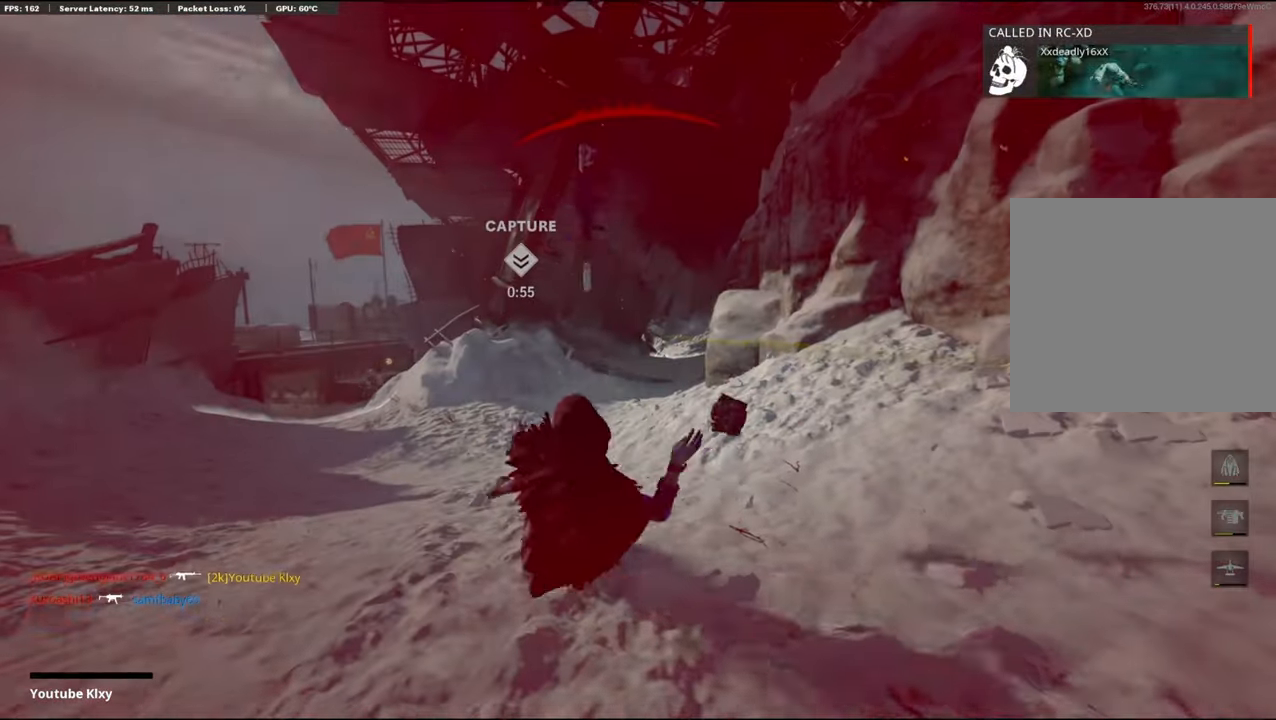
{"buttons": [], "left_stick": "center", "right_stick": "center", "events": []}
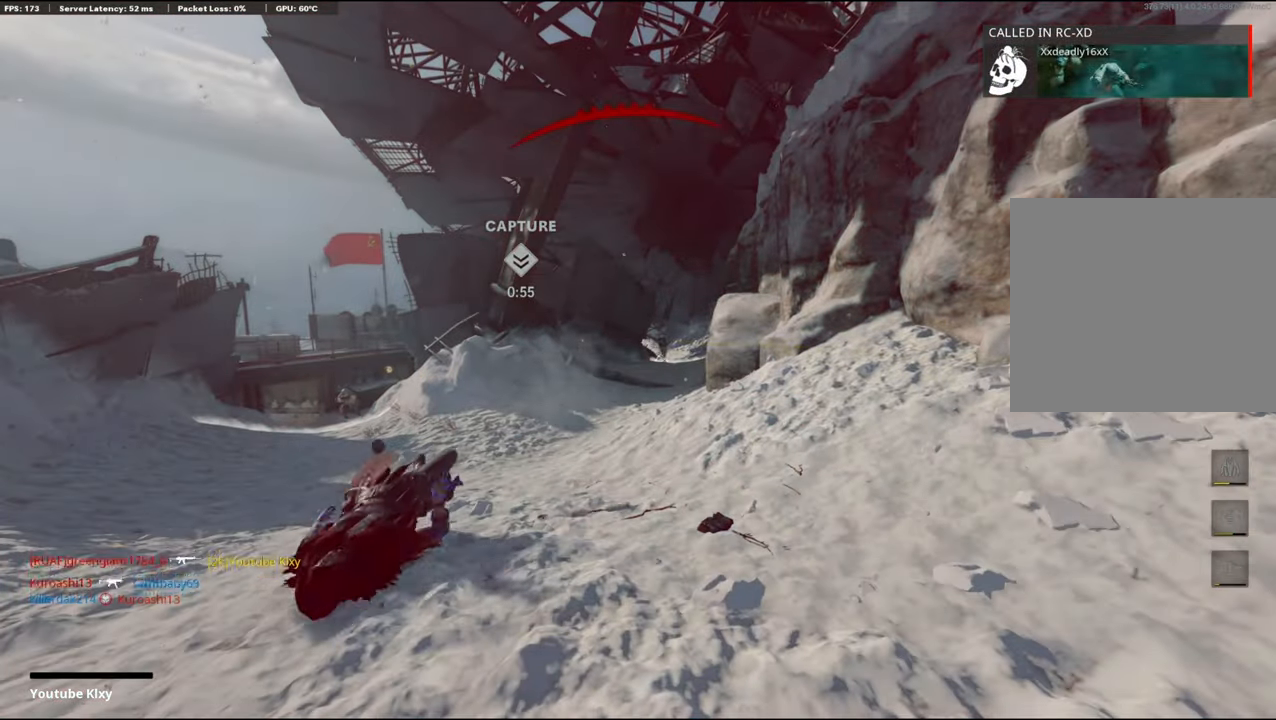
{"buttons": [], "left_stick": "center", "right_stick": "center", "events": [[117, "CROSS", "down"], [117, "SQUARE", "down"], [233, "SQUARE", "up"], [267, "CROSS", "up"], [317, "CROSS", "down"], [350, "SQUARE", "down"], [450, "SQUARE", "up"], [467, "CROSS", "up"]]}
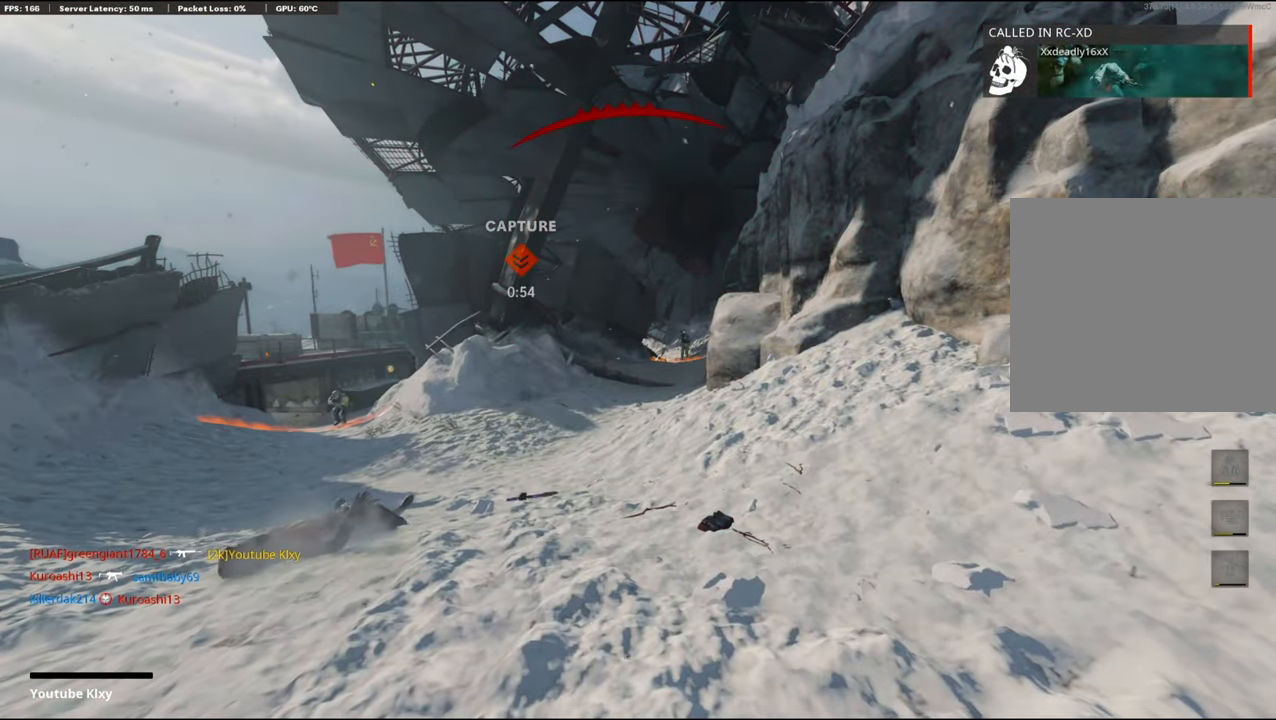
{"buttons": ["CROSS", "SQUARE"], "left_stick": "up", "right_stick": "center", "events": [[17, "left_stick", "up"], [33, "CROSS", "down"], [50, "SQUARE", "down"], [150, "SQUARE", "up"], [183, "CROSS", "up"], [267, "SQUARE", "down"], [283, "CROSS", "down"], [333, "L3", "down"], [383, "SQUARE", "up"], [400, "CROSS", "up"], [400, "L3", "up"], [483, "CROSS", "down"], [483, "SQUARE", "down"]]}
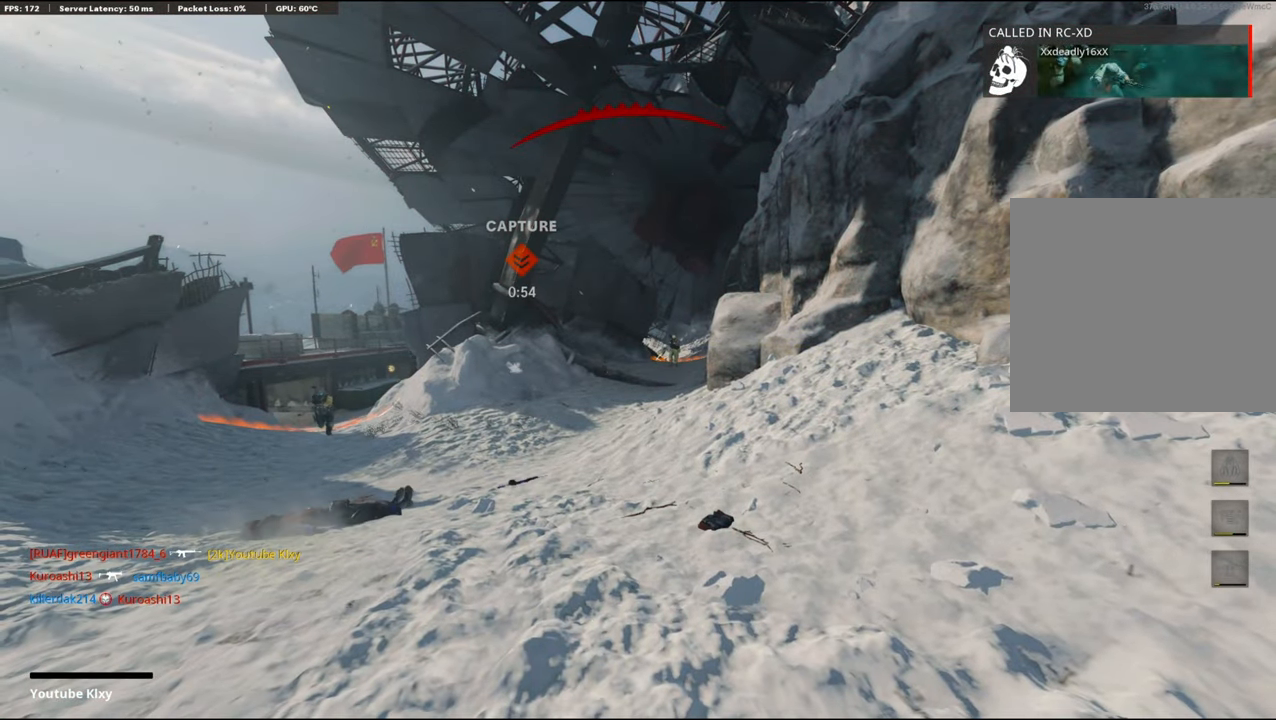
{"buttons": [], "left_stick": "up", "right_stick": "center", "events": [[33, "L3", "down"], [67, "CROSS", "up"], [67, "SQUARE", "up"], [100, "L3", "up"], [150, "CROSS", "down"], [150, "SQUARE", "down"], [200, "L3", "down"], [250, "SQUARE", "up"], [267, "CROSS", "up"], [283, "L3", "up"], [350, "CROSS", "down"], [350, "SQUARE", "down"], [400, "L3", "down"], [450, "CROSS", "up"], [450, "SQUARE", "up"], [483, "L3", "up"]]}
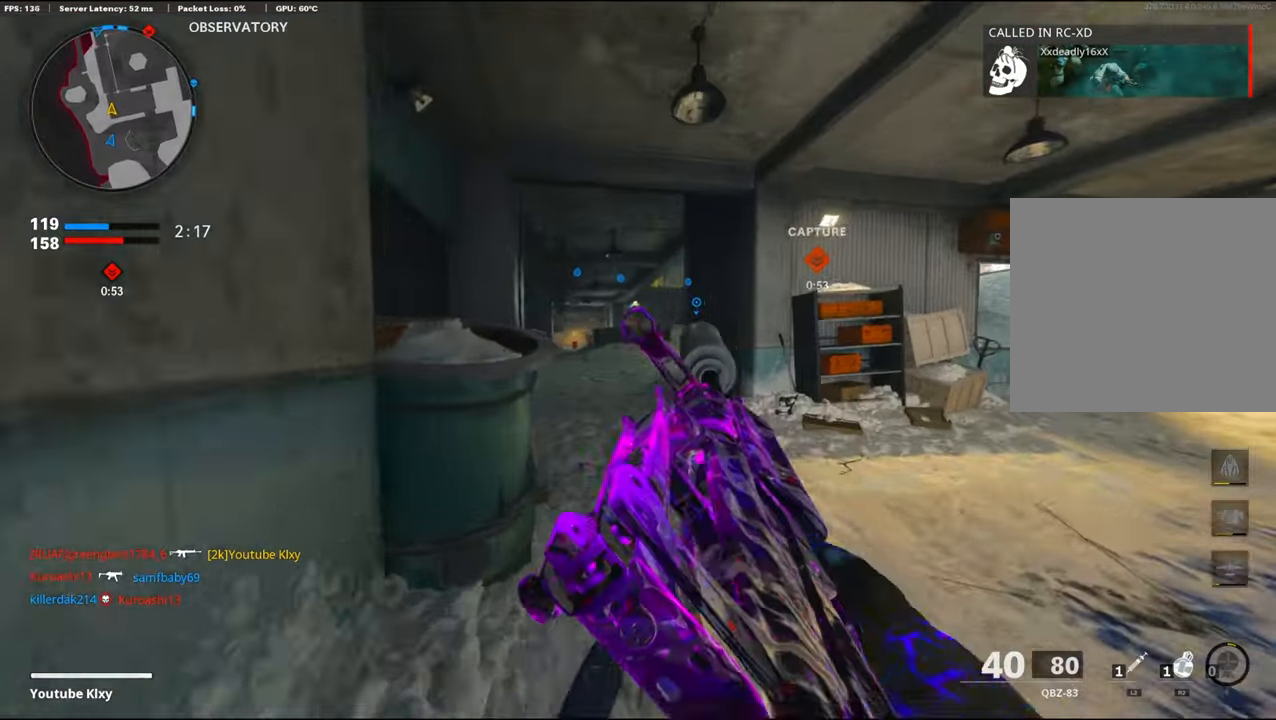
{"buttons": [], "left_stick": "up", "right_stick": "center", "events": [[50, "TRIANGLE", "down"], [150, "TRIANGLE", "up"], [333, "right_stick", "down-right"], [400, "right_stick", "center"]]}
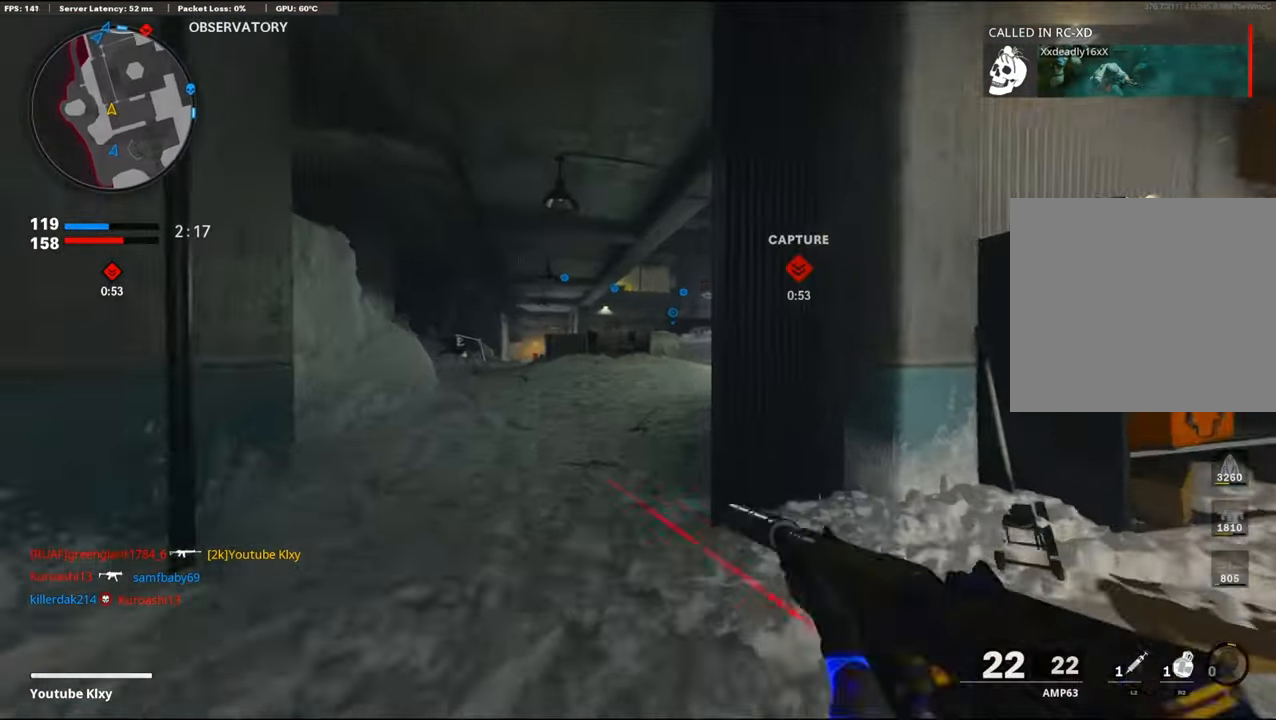
{"buttons": [], "left_stick": "up", "right_stick": "center", "events": [[200, "right_stick", "right"], [333, "right_stick", "center"]]}
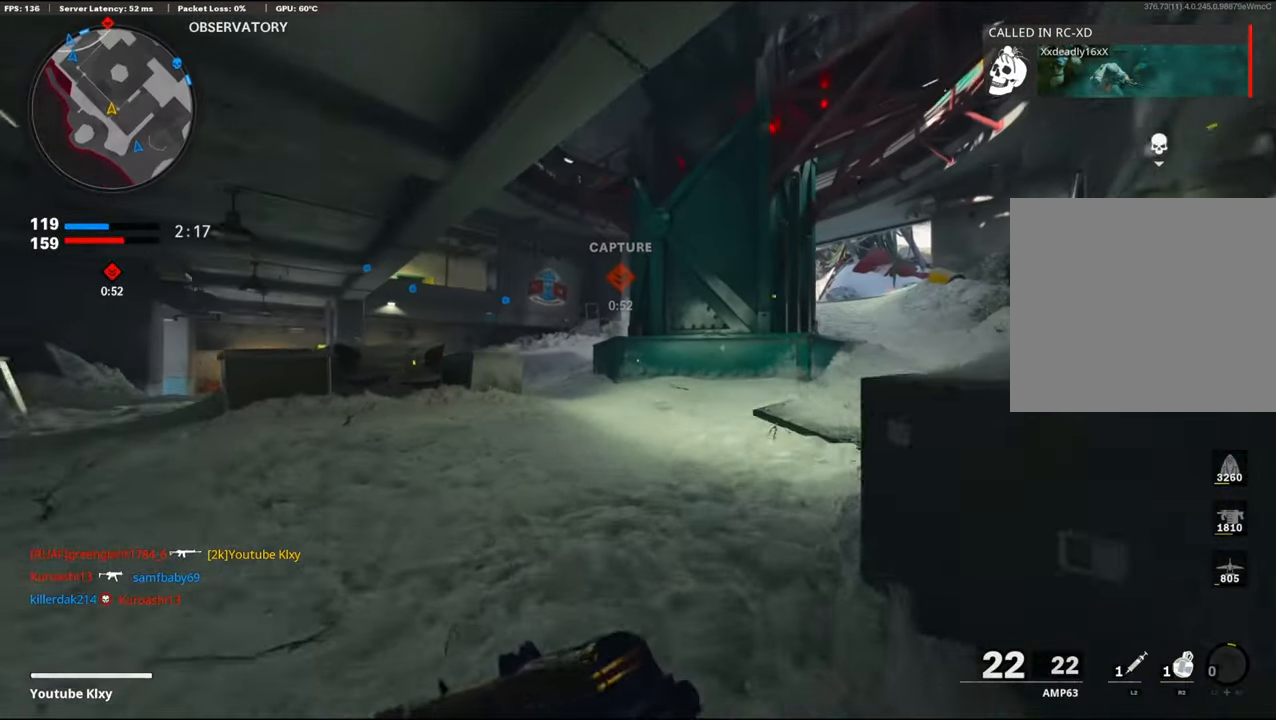
{"buttons": [], "left_stick": "up", "right_stick": "left", "events": [[250, "TRIANGLE", "down"], [333, "TRIANGLE", "up"], [483, "right_stick", "left"]]}
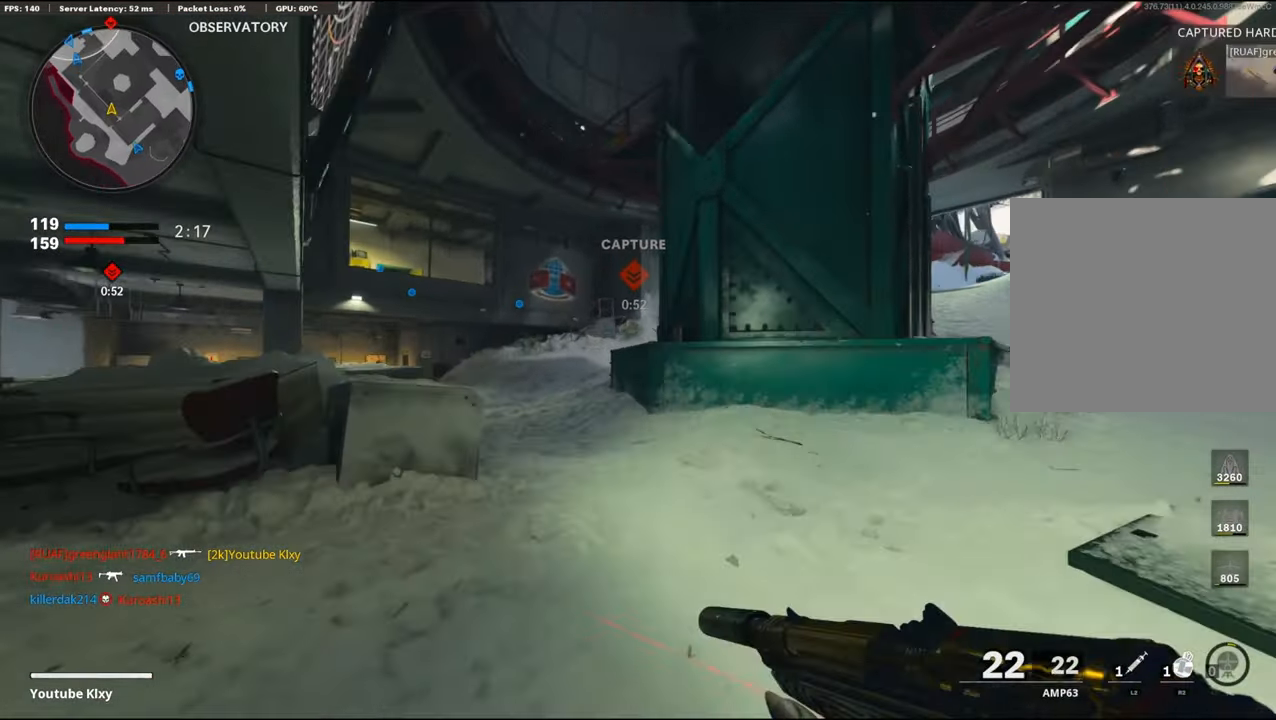
{"buttons": [], "left_stick": "up", "right_stick": "center", "events": [[83, "right_stick", "center"], [167, "TRIANGLE", "down"], [267, "TRIANGLE", "up"], [350, "TRIANGLE", "down"], [434, "TRIANGLE", "up"]]}
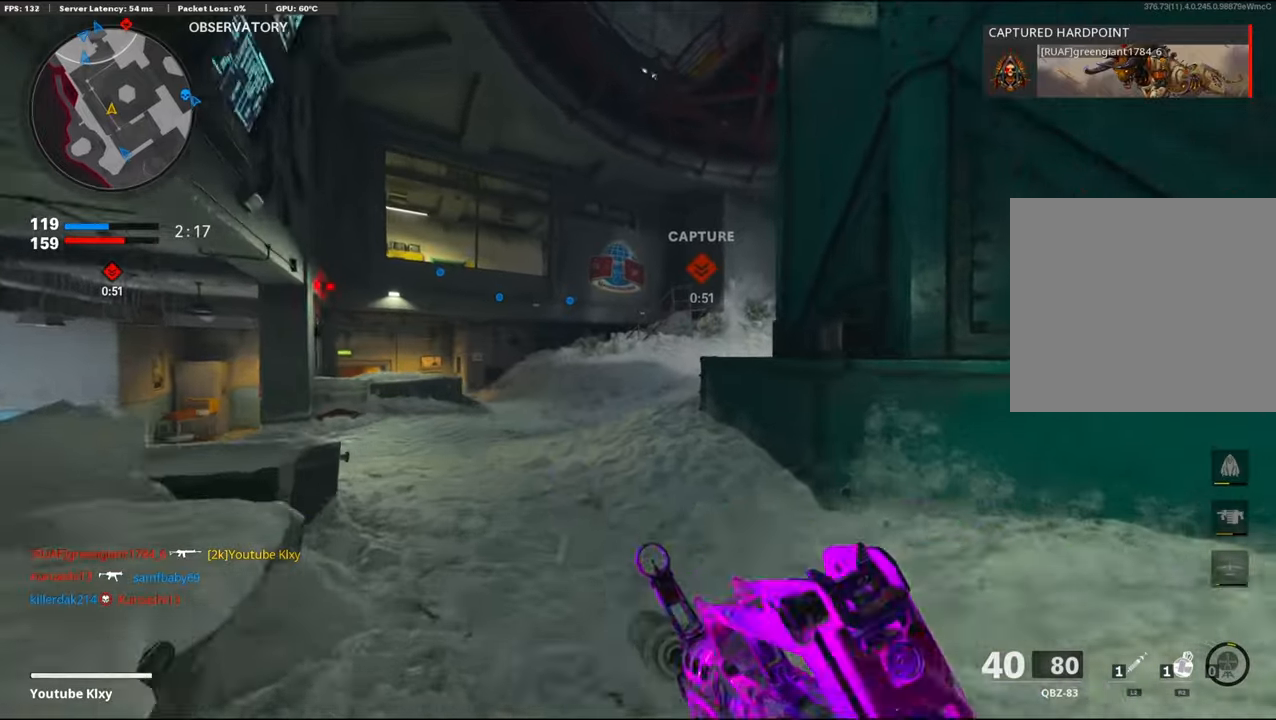
{"buttons": [], "left_stick": "up", "right_stick": "center", "events": [[34, "TRIANGLE", "down"], [117, "TRIANGLE", "up"], [167, "TRIANGLE", "down"], [234, "TRIANGLE", "up"], [417, "right_stick", "left"], [484, "right_stick", "center"]]}
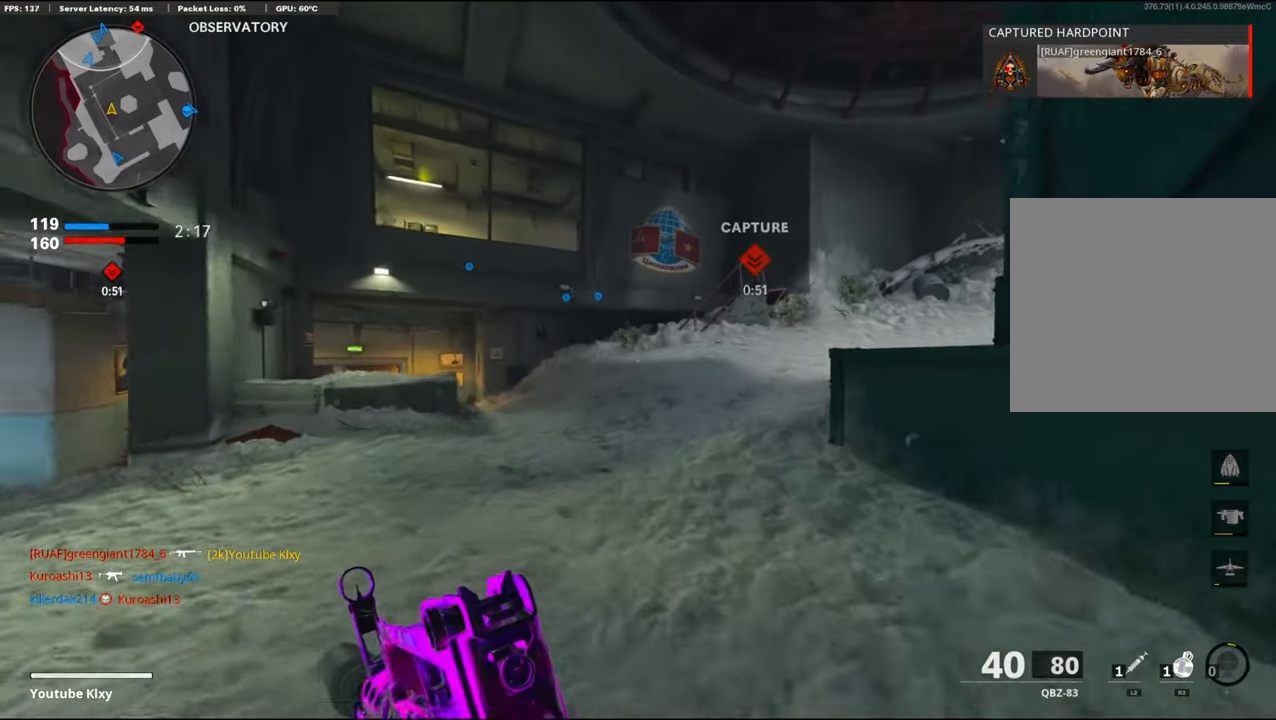
{"buttons": [], "left_stick": "up", "right_stick": "center", "events": [[234, "right_stick", "down-left"], [334, "R3", "down"], [334, "right_stick", "center"], [484, "R3", "up"]]}
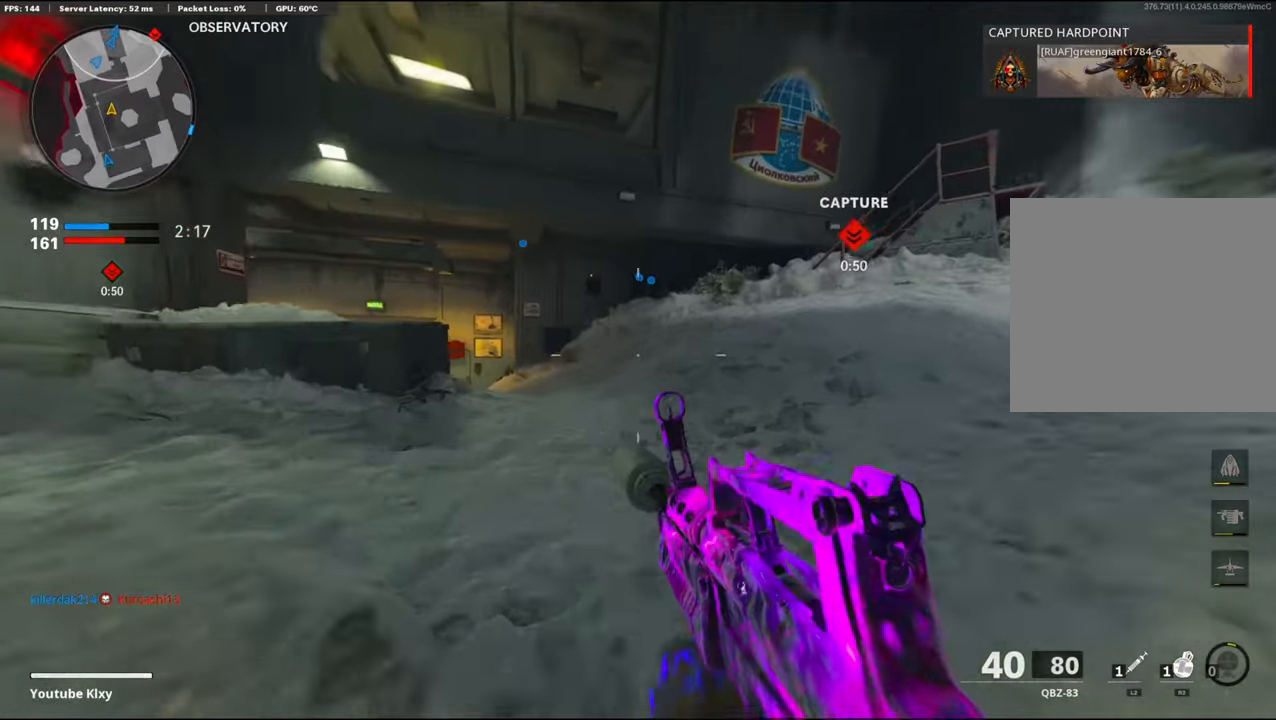
{"buttons": [], "left_stick": "up", "right_stick": "center", "events": [[67, "L3", "down"], [67, "R3", "down"], [150, "L3", "up"], [184, "R3", "up"], [284, "L3", "down"], [317, "right_stick", "left"], [384, "right_stick", "center"], [417, "L3", "up"]]}
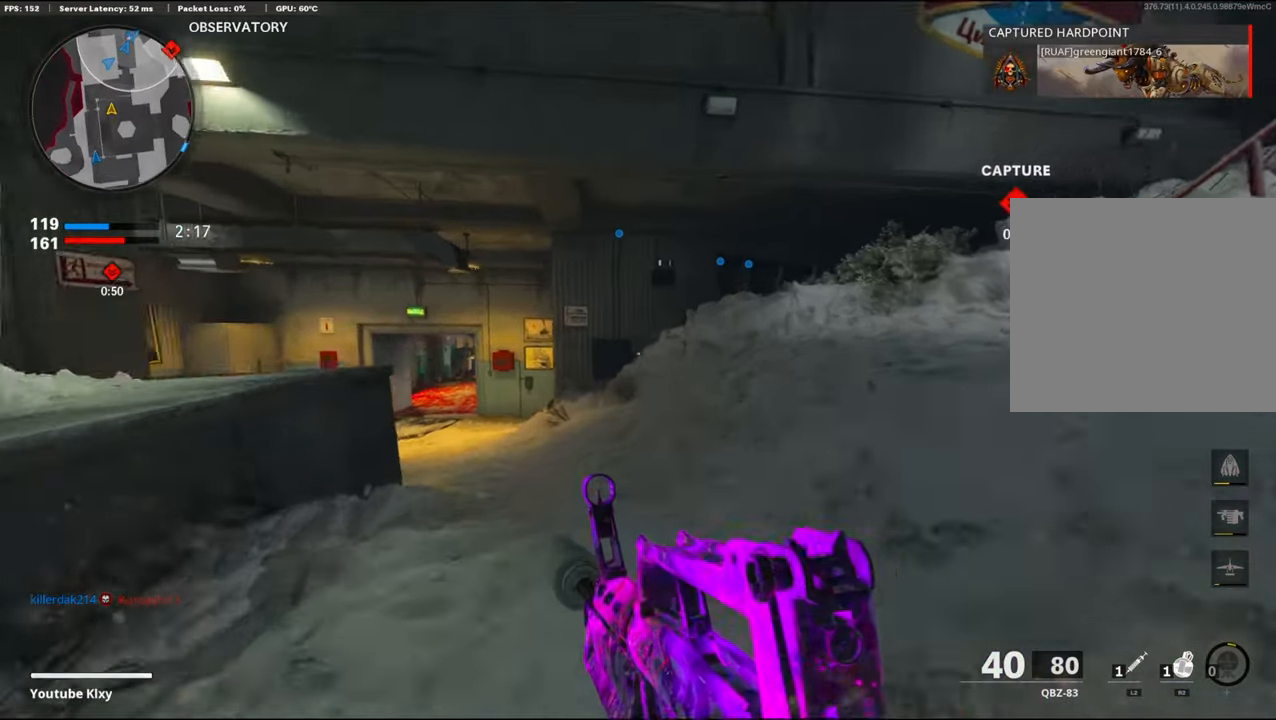
{"buttons": [], "left_stick": "up", "right_stick": "center", "events": [[17, "right_stick", "down-left"], [134, "right_stick", "center"], [217, "TRIANGLE", "down"], [317, "TRIANGLE", "up"]]}